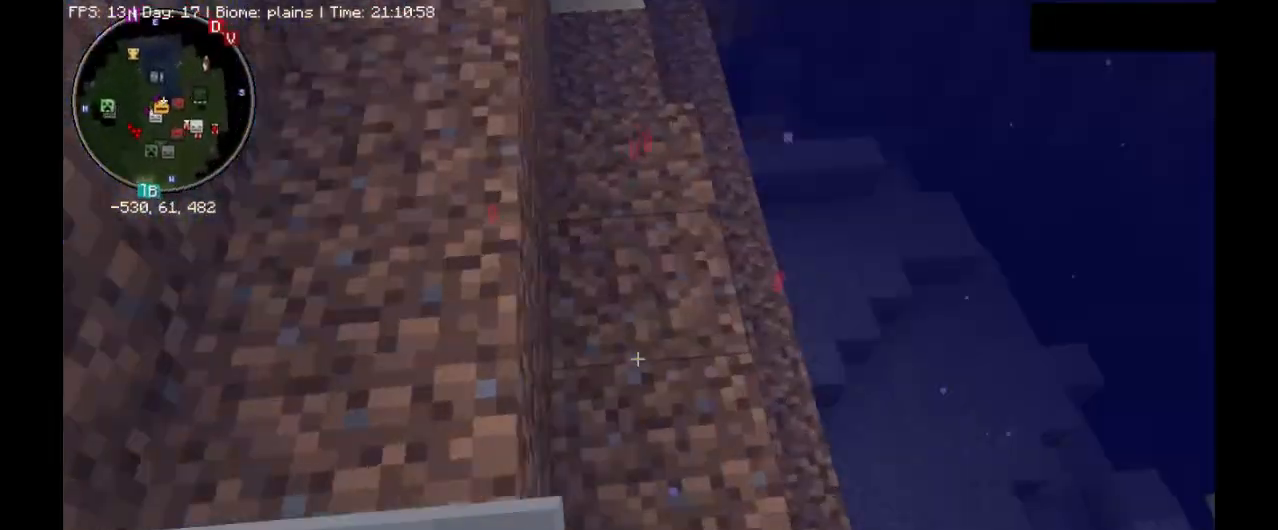
Gameplay with keyboard and mouse; each line is a JSON object with the keys and mouse buttons held at the frame after it. "events" lists presses ("down") and releases ("up") of ".", "/", "0", "1", "2", "3", "4", "5", "6", "7", "8", "9", "a", "alt_l", "alt_r", "b", "backslash", "backspace", "c", "caps_lock", "comma", "ctrl_l", "ctrl_r", "d", "e", "equals", "escape", "f", "f1", "f10", "f11", "f12", "f2", "f3", "f4", "f5", "f6", "f7", "f8", "f9", "g", "h", "i", "j", "k", "l", "lbracket", "m", "minus", "n", "o", "p", "q", "quote", "r", "rbracket", "return", "s", "semicolon", "shift_l", "shift_r", "space", "super_l", "super_r", "t", "tab", "tilde", "u", "v", "w", "x", "y", "z", "mouse_left", "mouse_right", "mouse_mb4" and "mouse_mb5" between this image and that frame as [ms after this image, input, new state], when the widget could be followed in between. "mouse_left", "mouse_right", "mouse_mb4", "mouse_mb5" = the "left", "right", "mb4", "mb5" buttons of the "mouse" list. No other keys are recorded. Fast repeated clicks can show as one long hold. Mouse movement is not recorded. Not read: mouse_wheel.
{"keys": ["space"], "mouse": [], "events": [[233, "space", "down"], [333, "d", "up"], [367, "w", "up"]]}
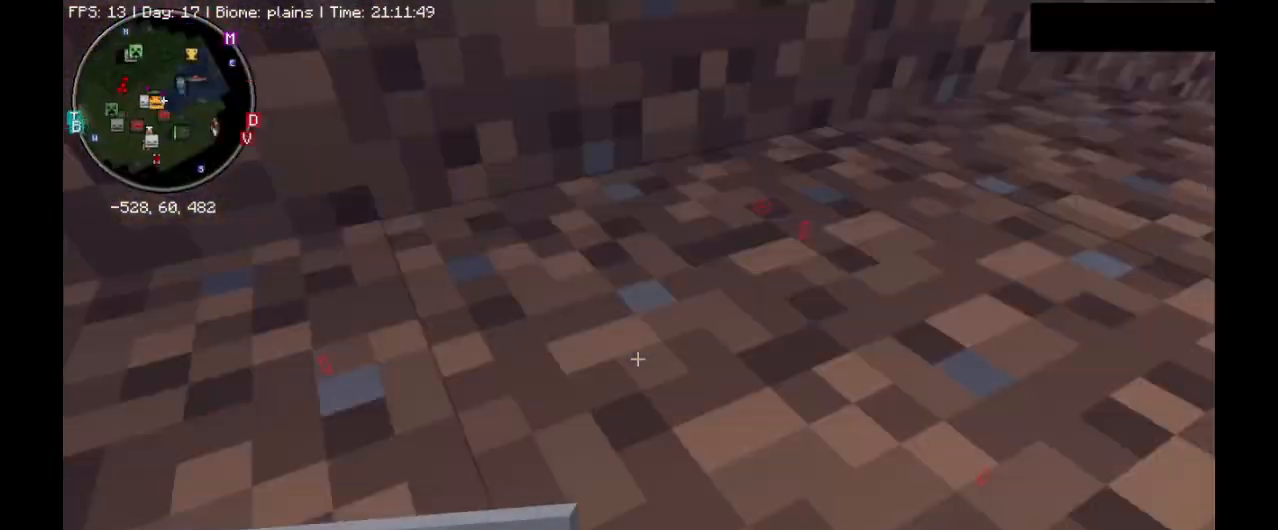
{"keys": ["s", "space"], "mouse": [], "events": [[233, "s", "down"]]}
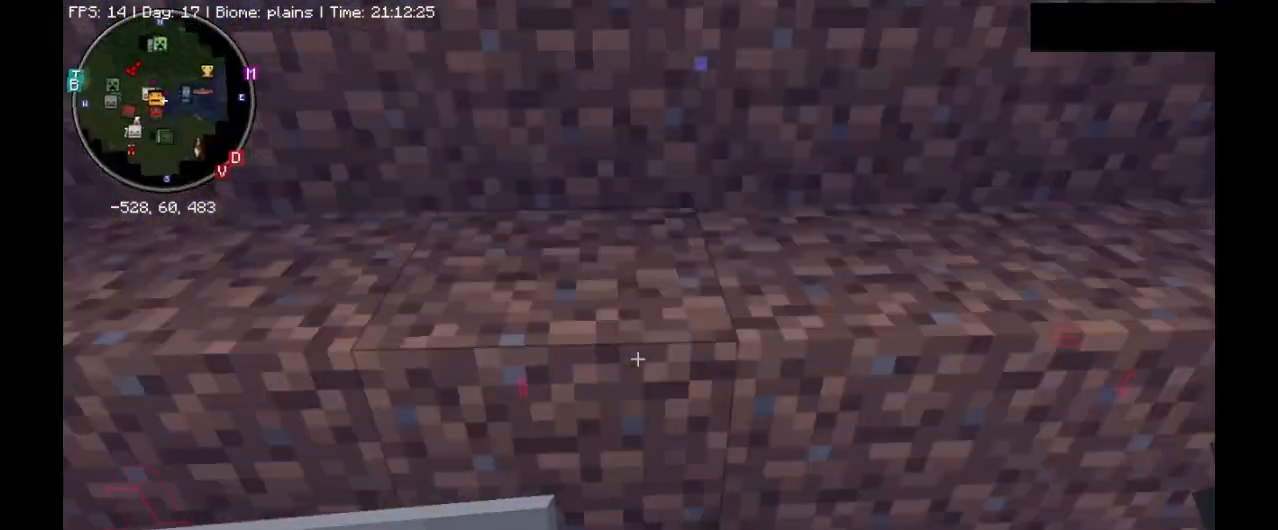
{"keys": ["s"], "mouse": [], "events": [[400, "space", "up"]]}
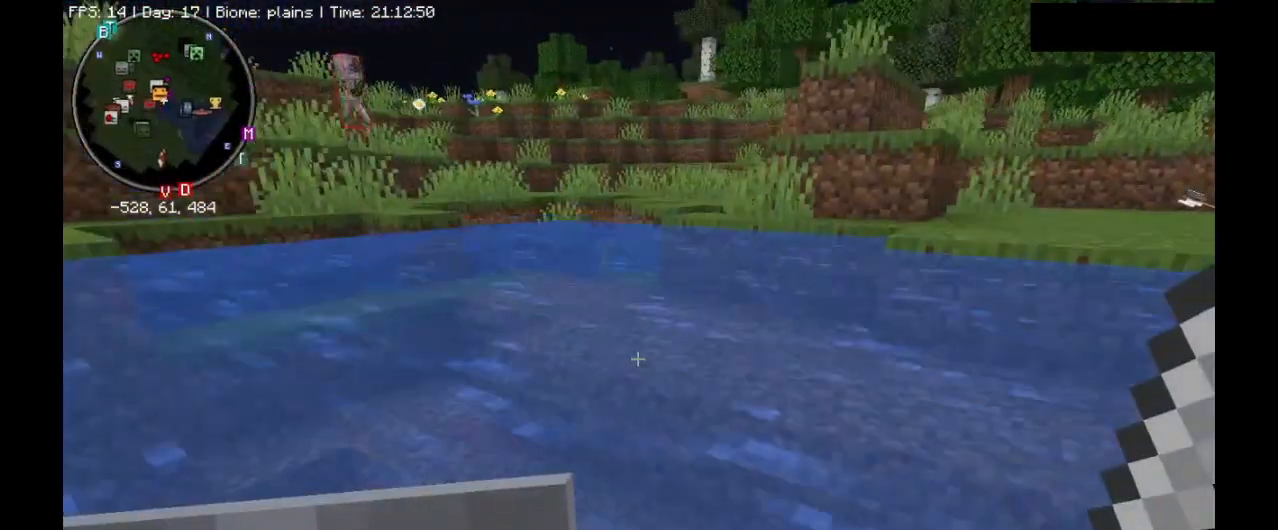
{"keys": [], "mouse": [], "events": [[467, "s", "up"]]}
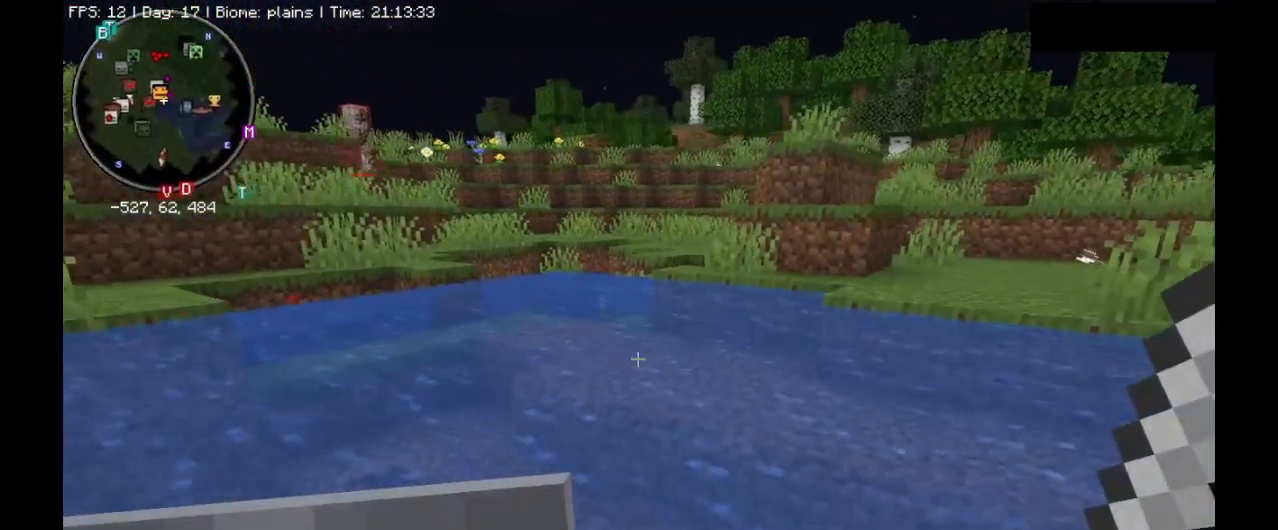
{"keys": ["d"], "mouse": [], "events": [[400, "d", "down"]]}
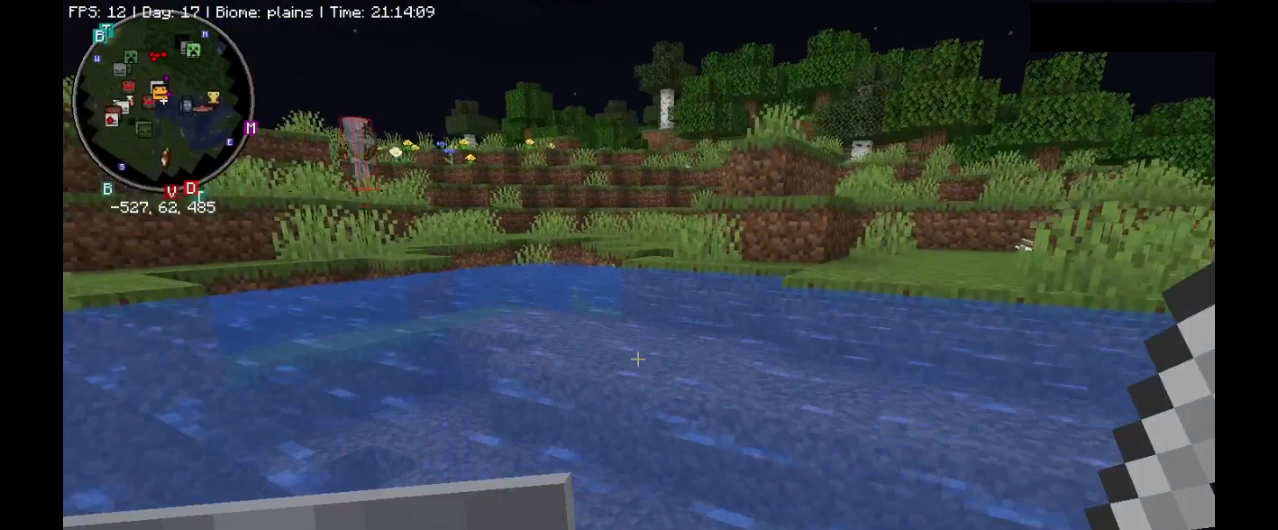
{"keys": ["d"], "mouse": [], "events": []}
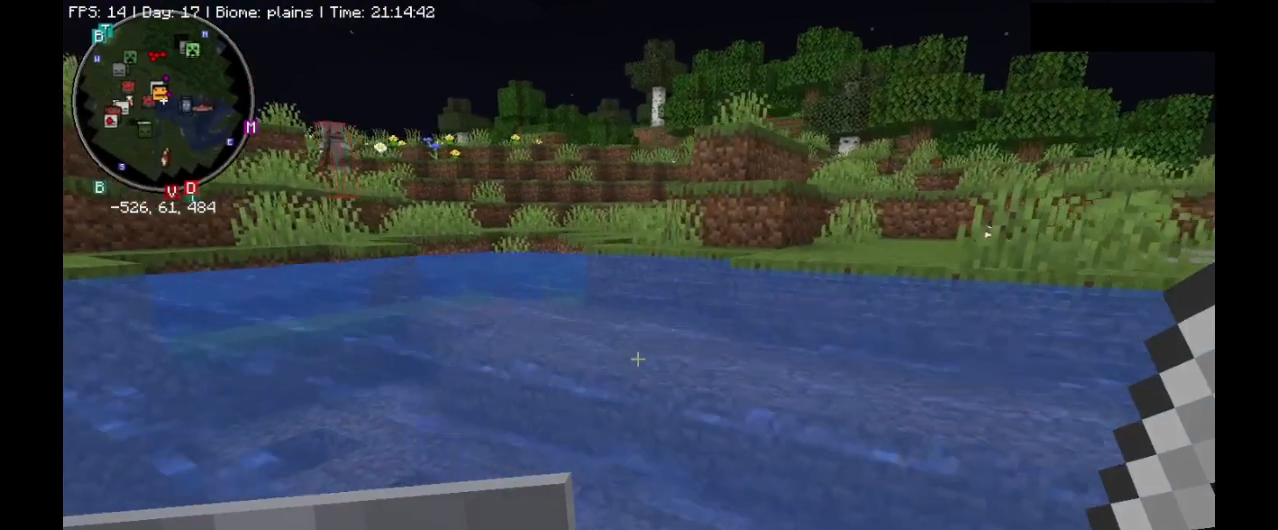
{"keys": ["d"], "mouse": [], "events": []}
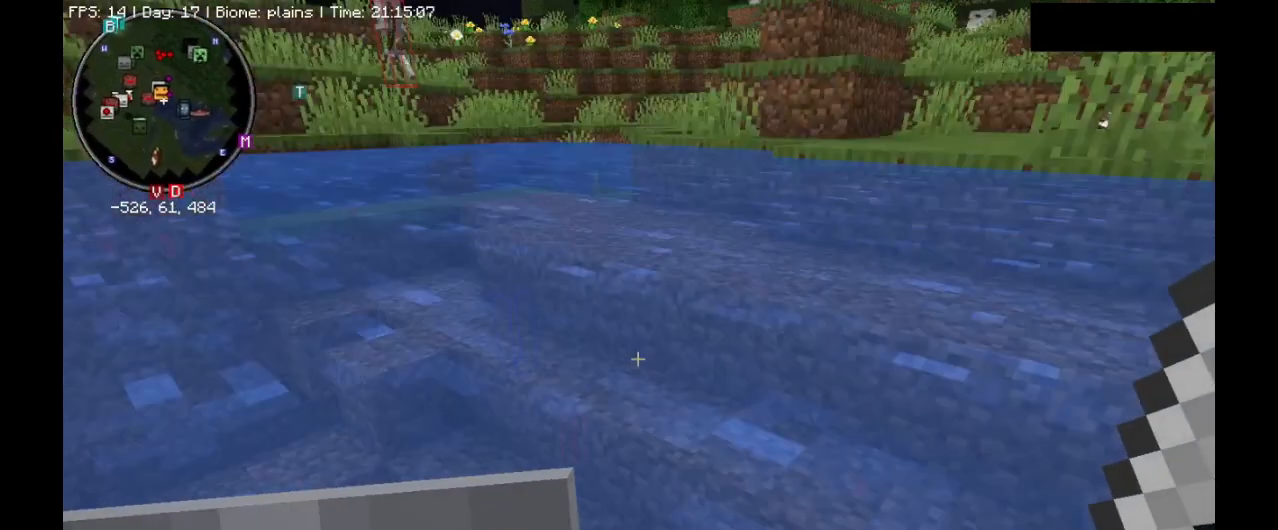
{"keys": ["s"], "mouse": [], "events": [[167, "d", "up"], [167, "s", "down"]]}
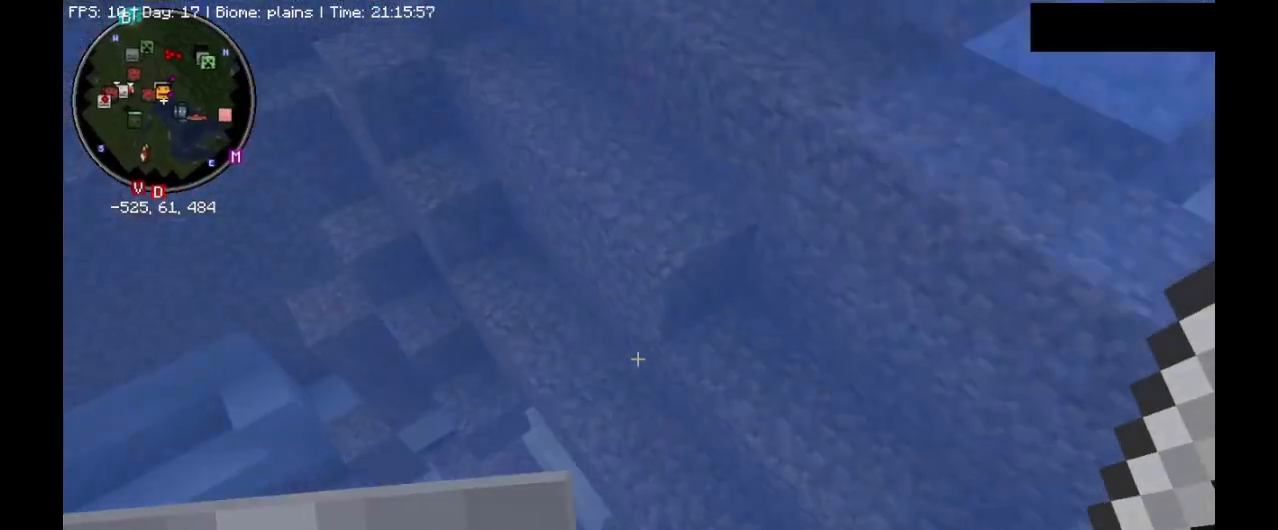
{"keys": ["a", "s"], "mouse": [], "events": [[133, "a", "down"]]}
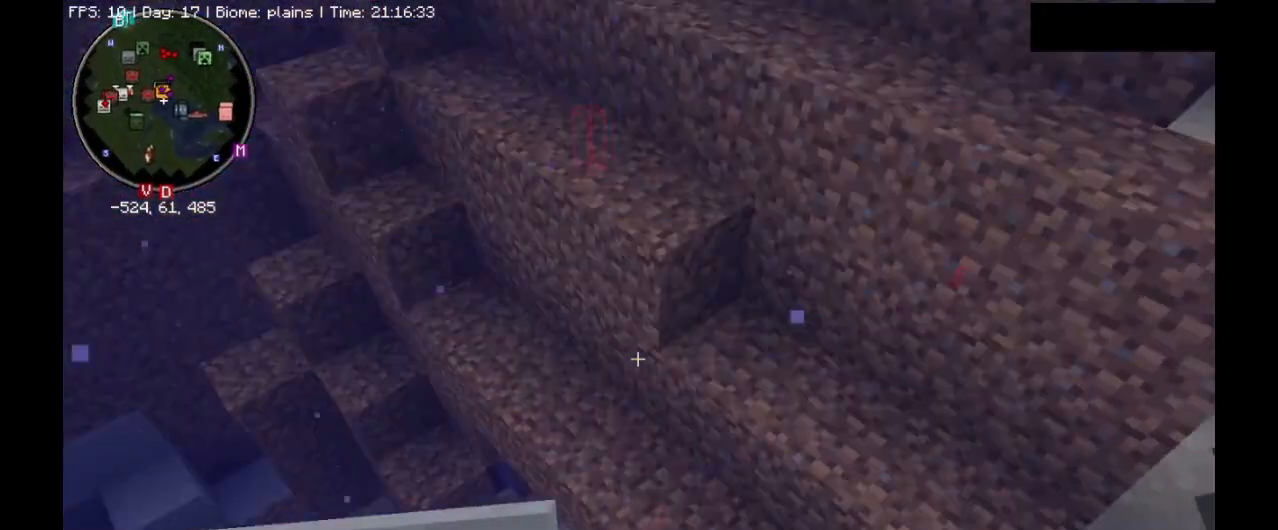
{"keys": ["a", "s"], "mouse": [], "events": []}
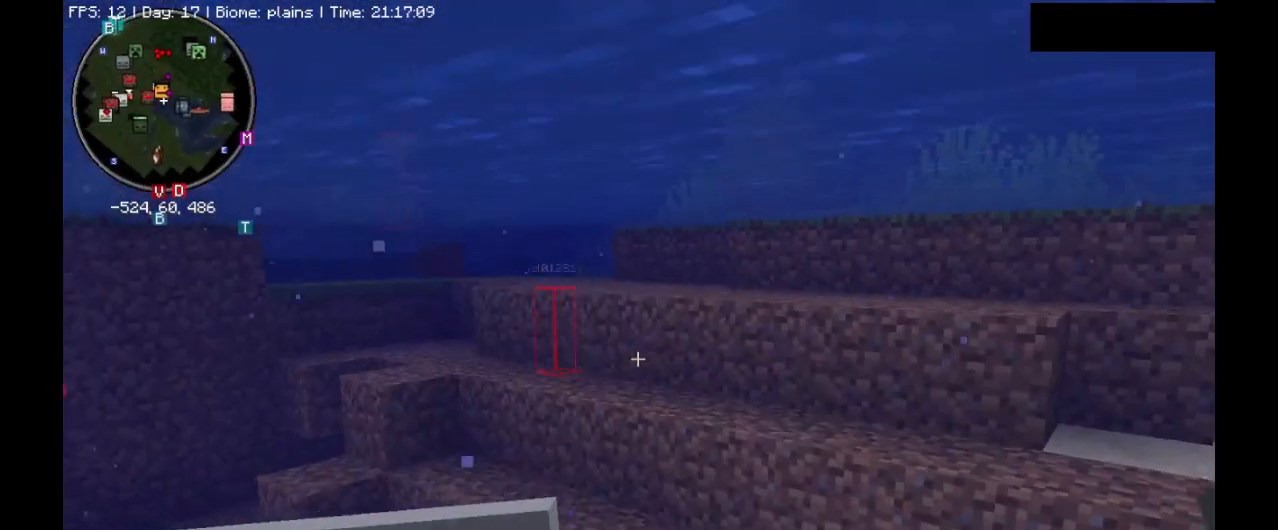
{"keys": [], "mouse": [], "events": [[267, "a", "up"], [333, "s", "up"]]}
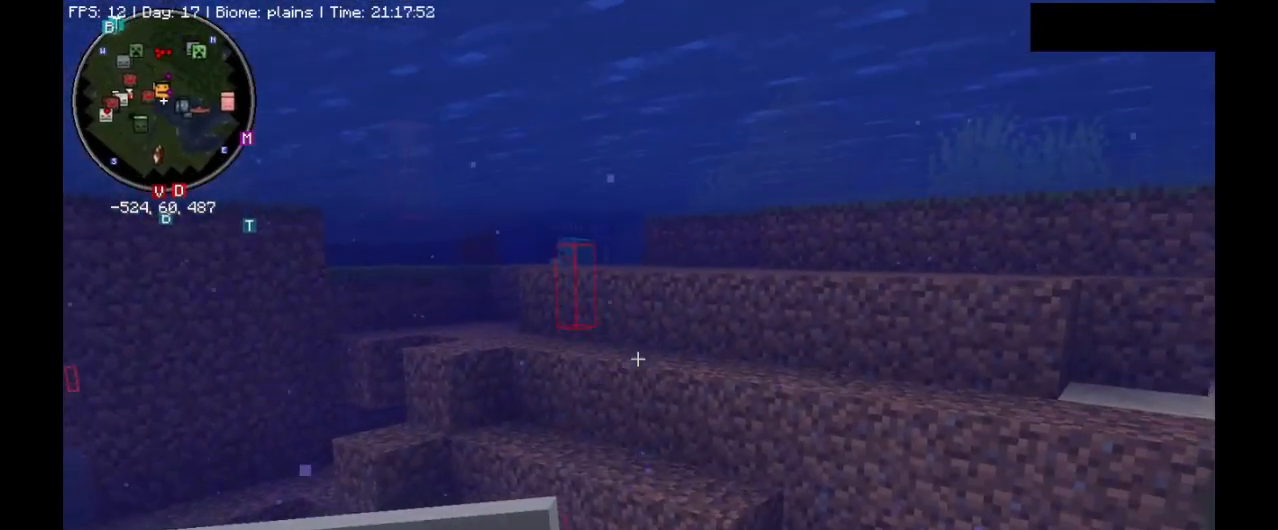
{"keys": [], "mouse": [], "events": []}
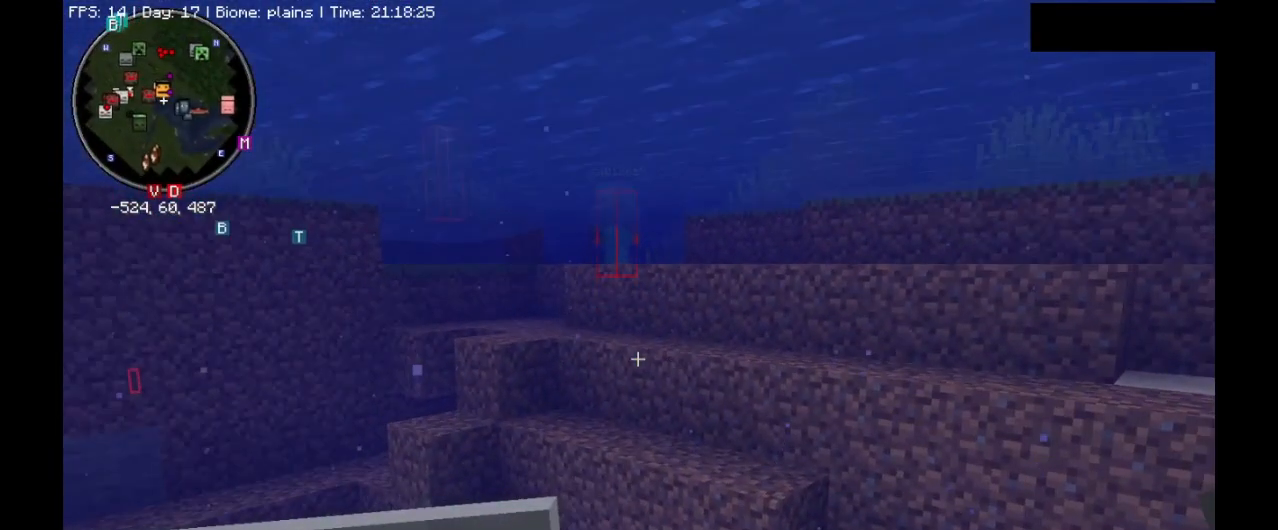
{"keys": ["a"], "mouse": [], "events": [[133, "a", "down"]]}
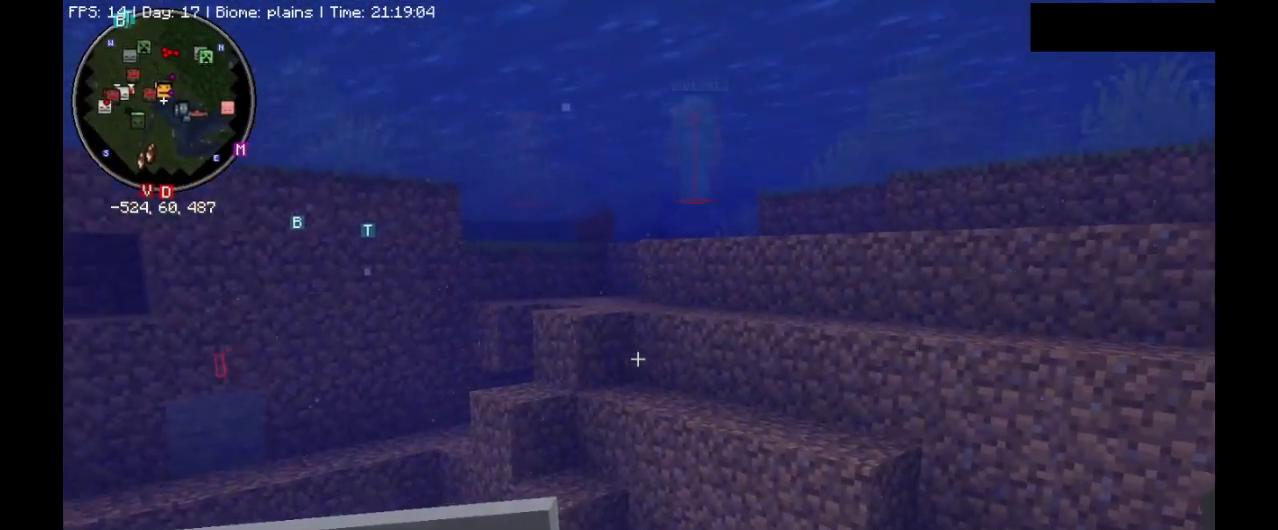
{"keys": ["a", "w"], "mouse": [], "events": [[333, "w", "down"]]}
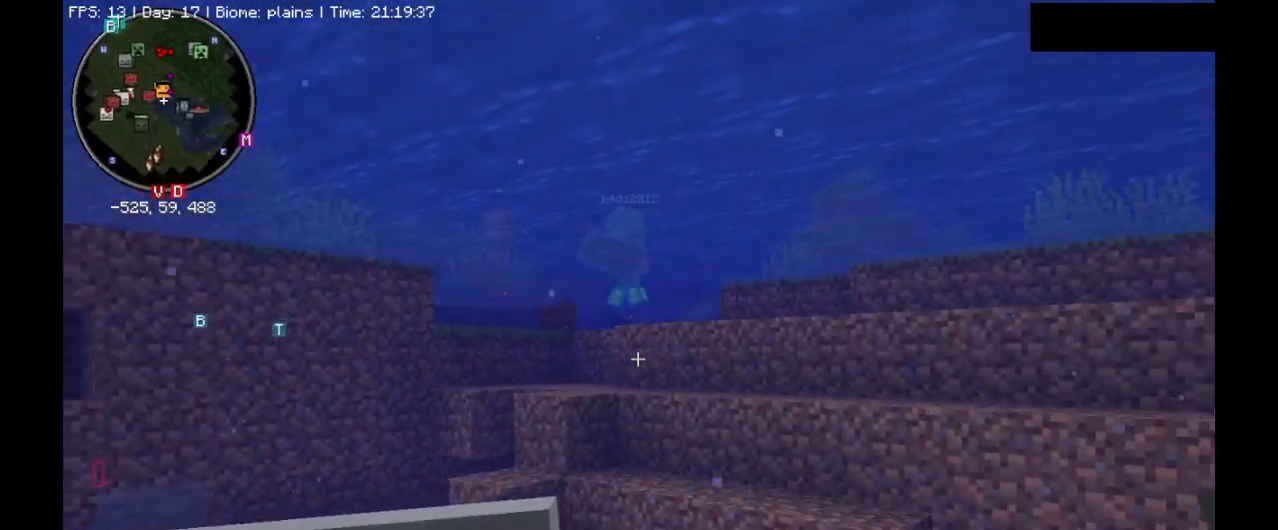
{"keys": ["a", "w"], "mouse": [], "events": []}
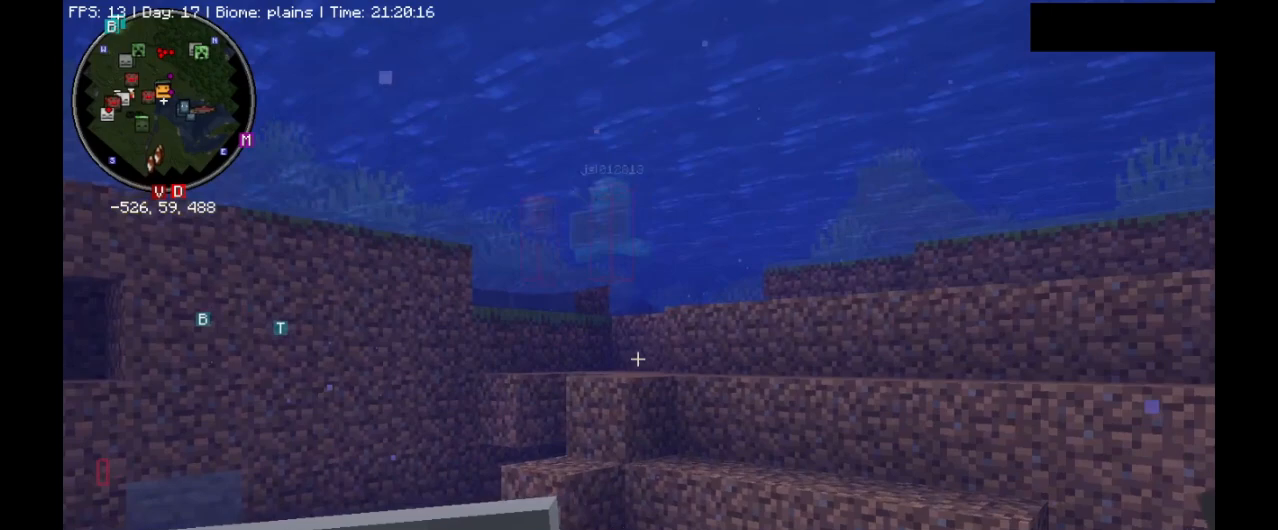
{"keys": ["a", "space", "w"], "mouse": [], "events": [[33, "space", "down"]]}
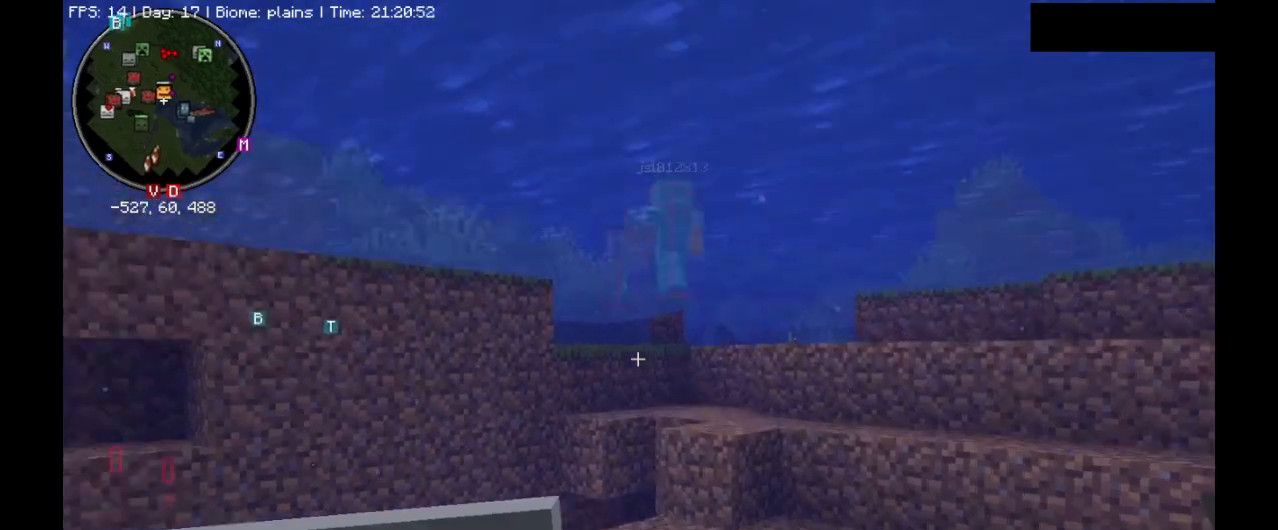
{"keys": ["space", "w"], "mouse": [], "events": [[133, "a", "up"]]}
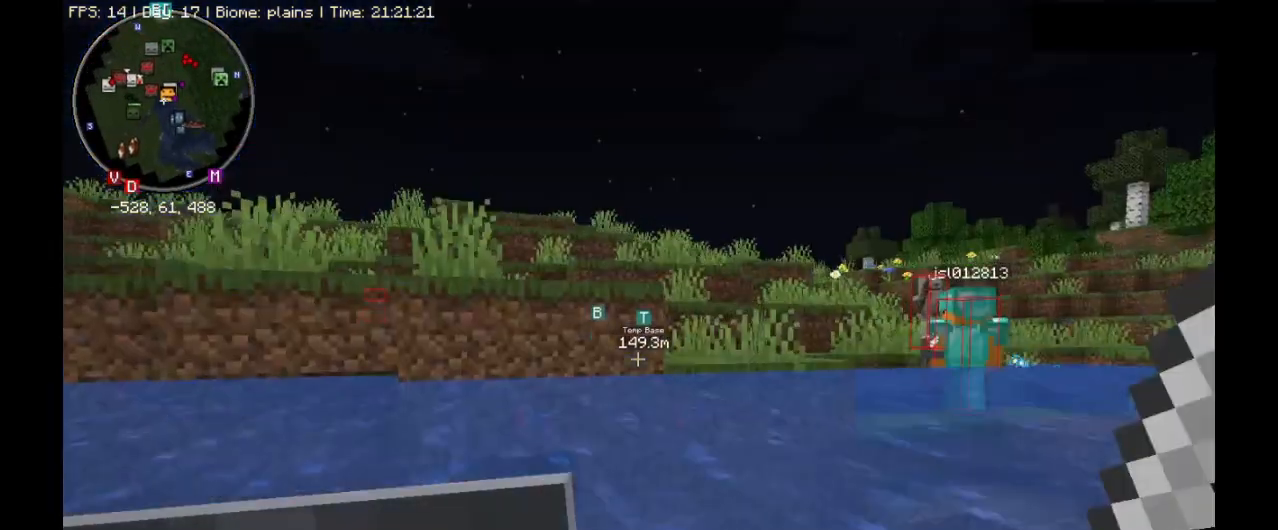
{"keys": ["ctrl_l", "space", "w"], "mouse": [], "events": [[67, "space", "up"], [267, "ctrl_l", "down"], [267, "space", "down"], [300, "ctrl_l", "up"], [500, "ctrl_l", "down"]]}
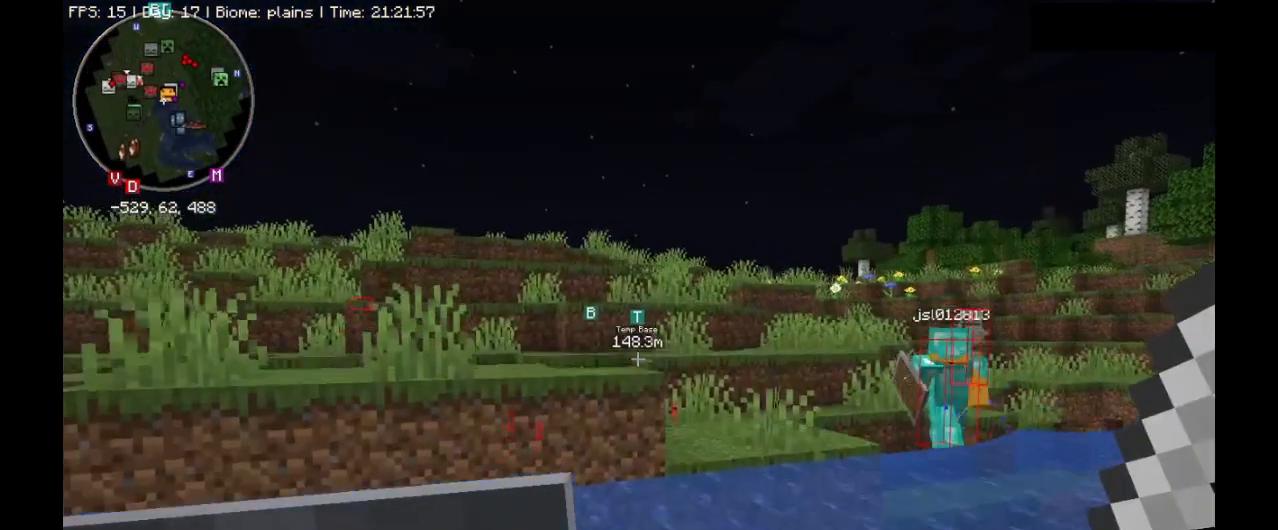
{"keys": ["ctrl_l", "w"], "mouse": [], "events": [[133, "space", "up"]]}
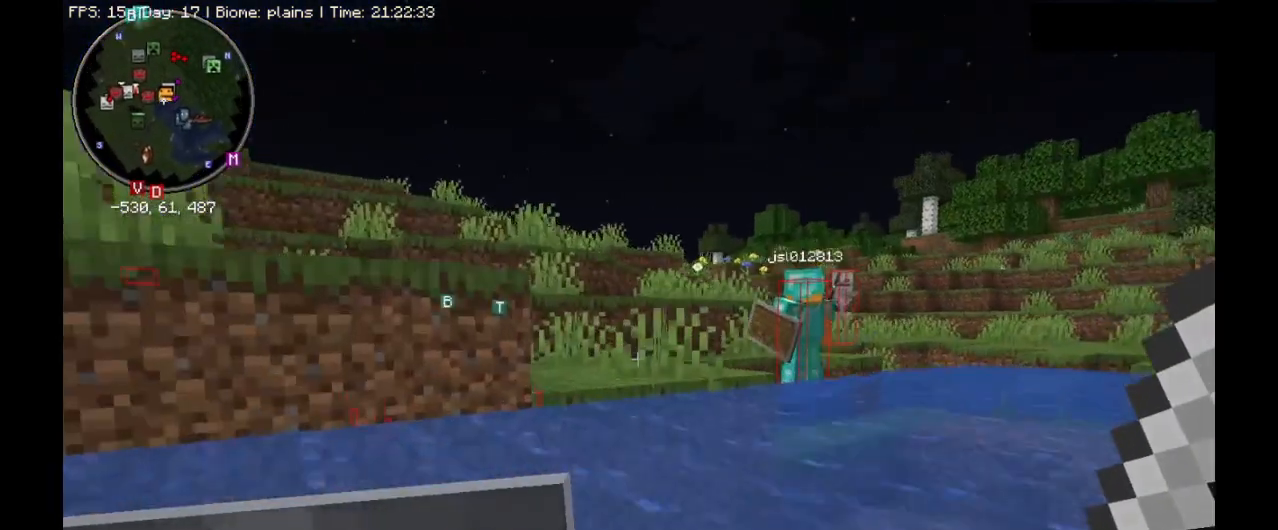
{"keys": ["ctrl_l", "w"], "mouse": [], "events": [[67, "d", "down"], [267, "d", "up"]]}
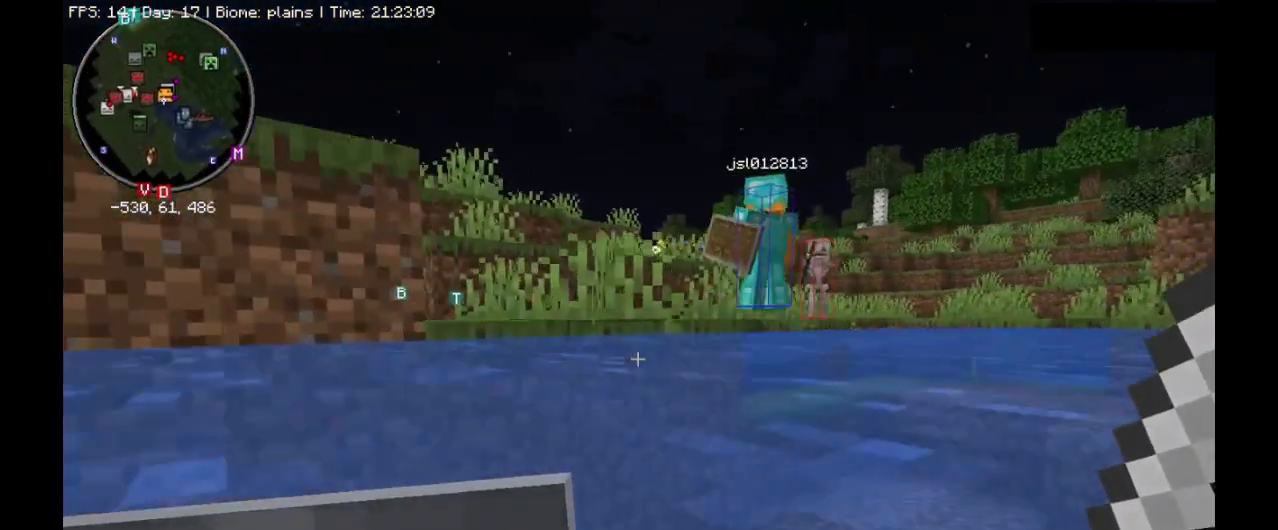
{"keys": ["ctrl_l", "w"], "mouse": [], "events": []}
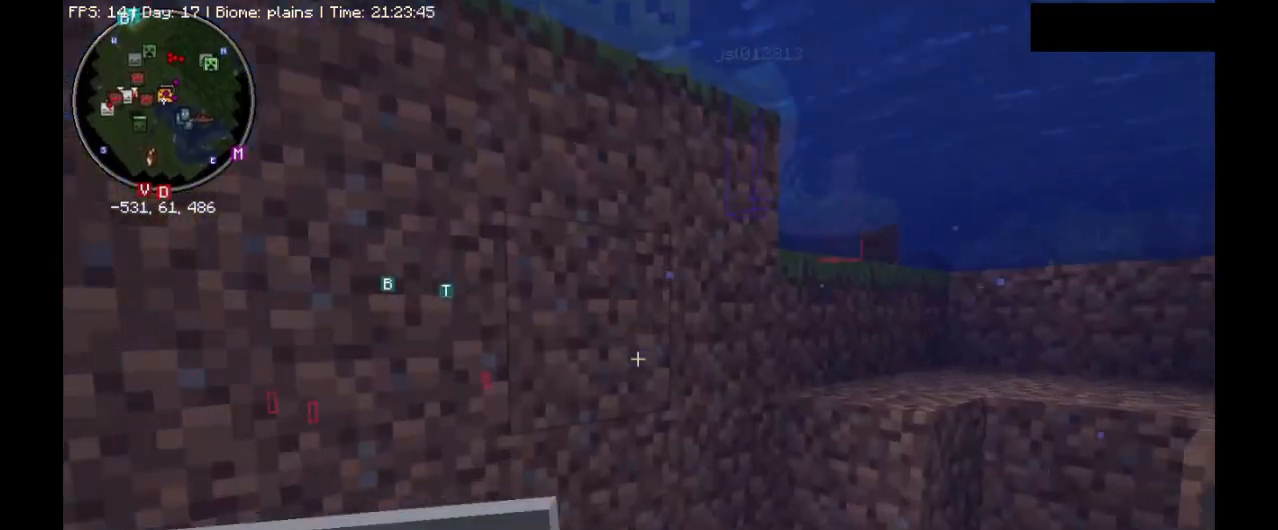
{"keys": ["ctrl_l", "d", "space", "w"], "mouse": [], "events": [[67, "d", "down"], [100, "space", "down"], [133, "space", "up"], [267, "space", "down"]]}
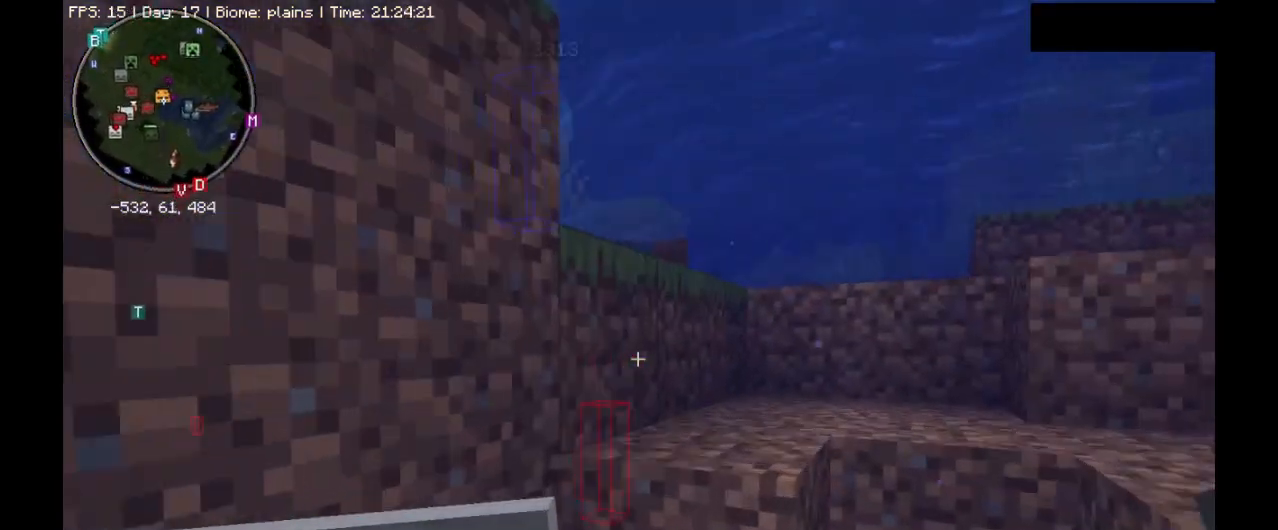
{"keys": ["ctrl_l", "space", "w"], "mouse": [], "events": [[133, "space", "up"], [300, "space", "down"], [500, "d", "up"]]}
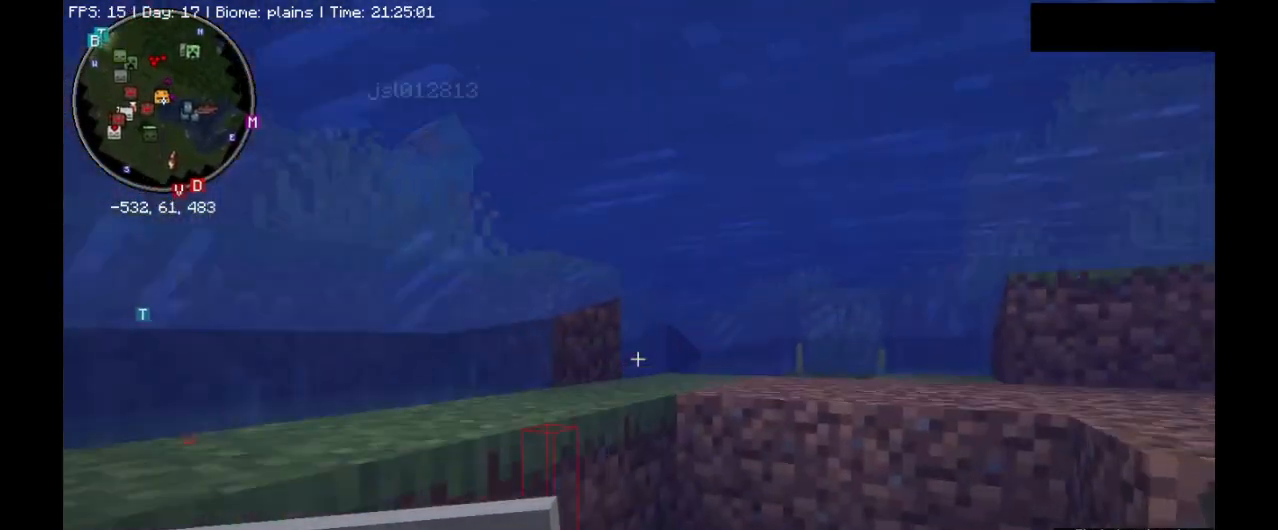
{"keys": ["a", "ctrl_l", "space", "w"], "mouse": [], "events": [[100, "a", "down"]]}
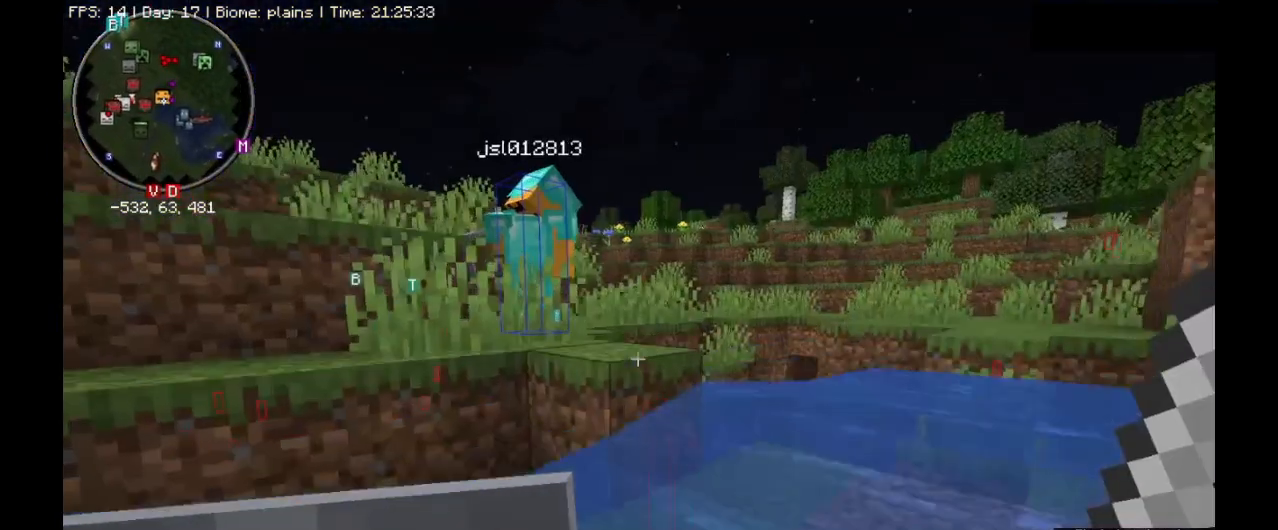
{"keys": [], "mouse": [], "events": [[67, "a", "up"], [100, "ctrl_l", "up"], [100, "space", "up"], [267, "w", "up"]]}
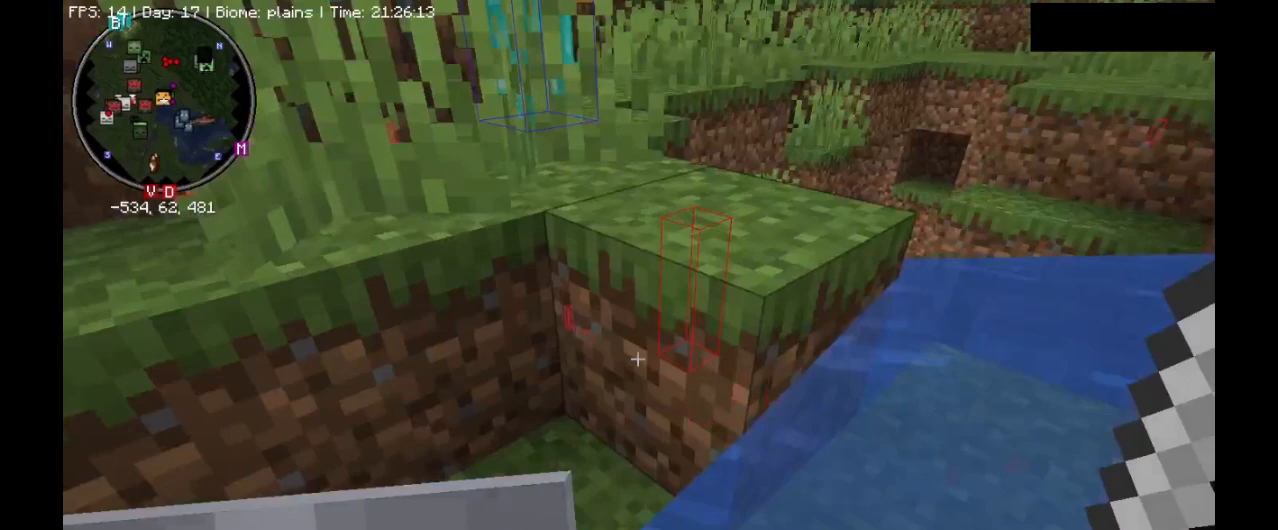
{"keys": ["a", "w"], "mouse": [], "events": [[367, "w", "down"], [400, "a", "down"]]}
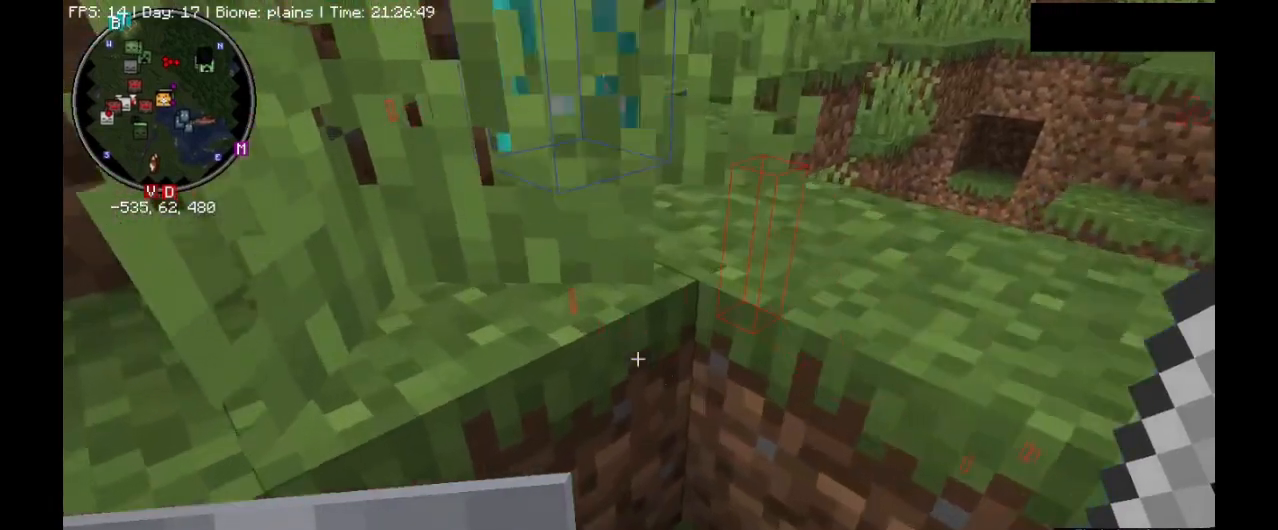
{"keys": [], "mouse": [], "events": [[200, "a", "up"], [200, "w", "up"]]}
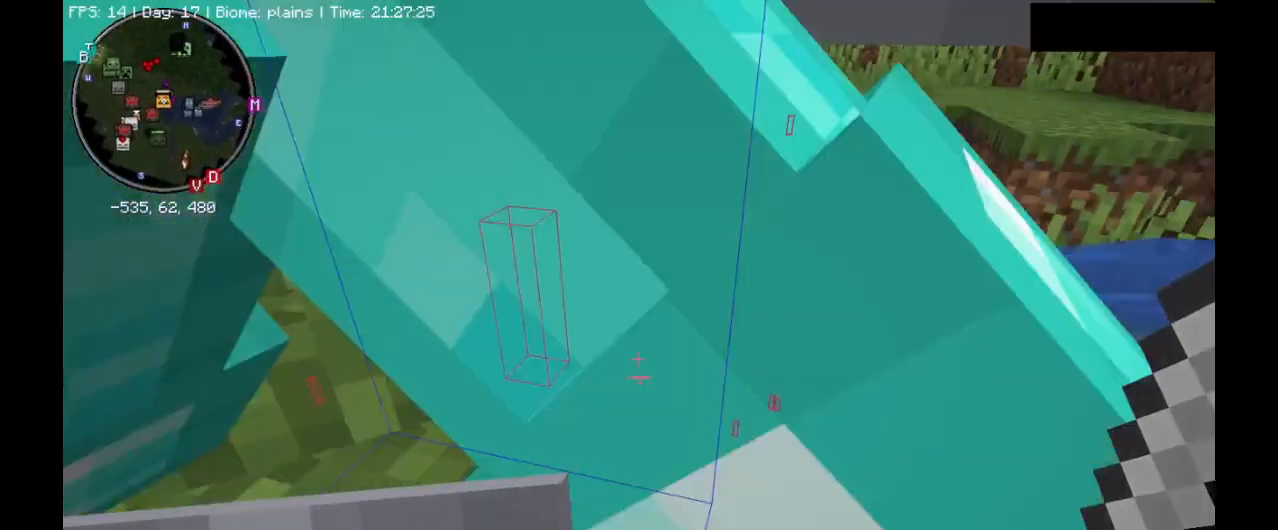
{"keys": [], "mouse": [], "events": []}
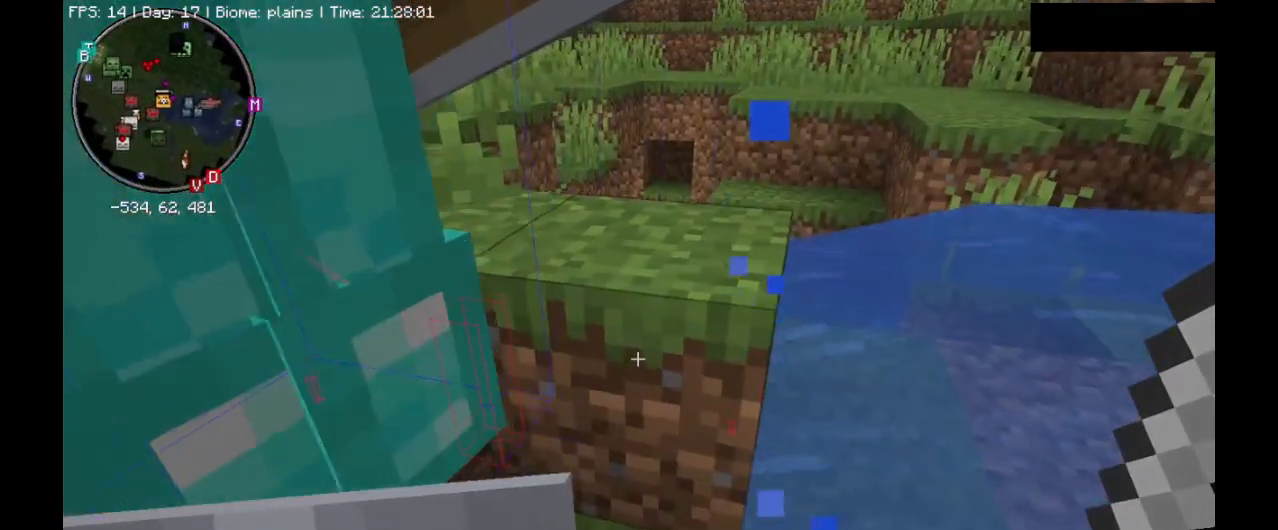
{"keys": ["a"], "mouse": [], "events": [[367, "a", "down"]]}
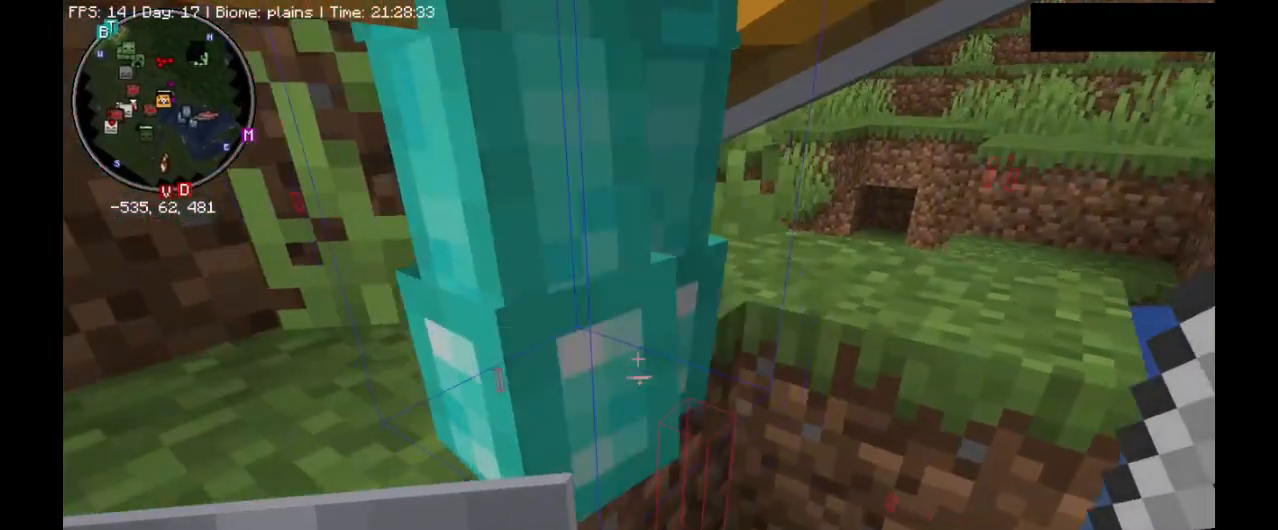
{"keys": ["s"], "mouse": [], "events": [[300, "s", "down"], [333, "a", "up"]]}